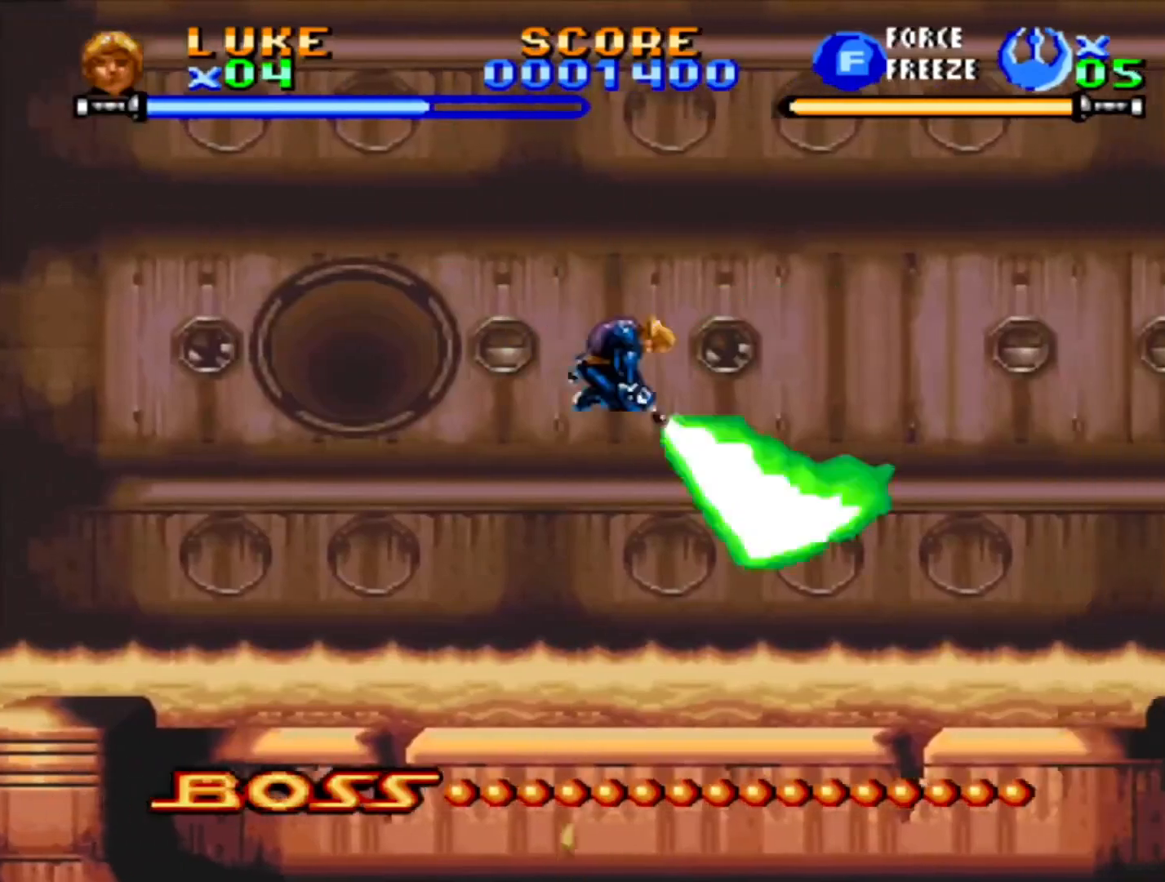
Gameplay with a controller (PlayStation layout); each line is a JSON object with the inputs held at the frame after it (dt_ms = milliseconds from this image to that frame). "events" lists button and stick changes between this image and that frame as [ms after this image, input, new state], when the widget could be followed in between. Not read: L2 L3 R2 R3.
{"dt_ms": 500, "buttons": ["CROSS", "DPAD_UP", "DPAD_LEFT"], "events": [[67, "CROSS", "down"], [117, "DPAD_UP", "down"], [200, "CROSS", "up"], [267, "CROSS", "down"], [417, "CROSS", "up"], [417, "DPAD_RIGHT", "up"], [433, "DPAD_LEFT", "down"], [467, "CROSS", "down"]]}
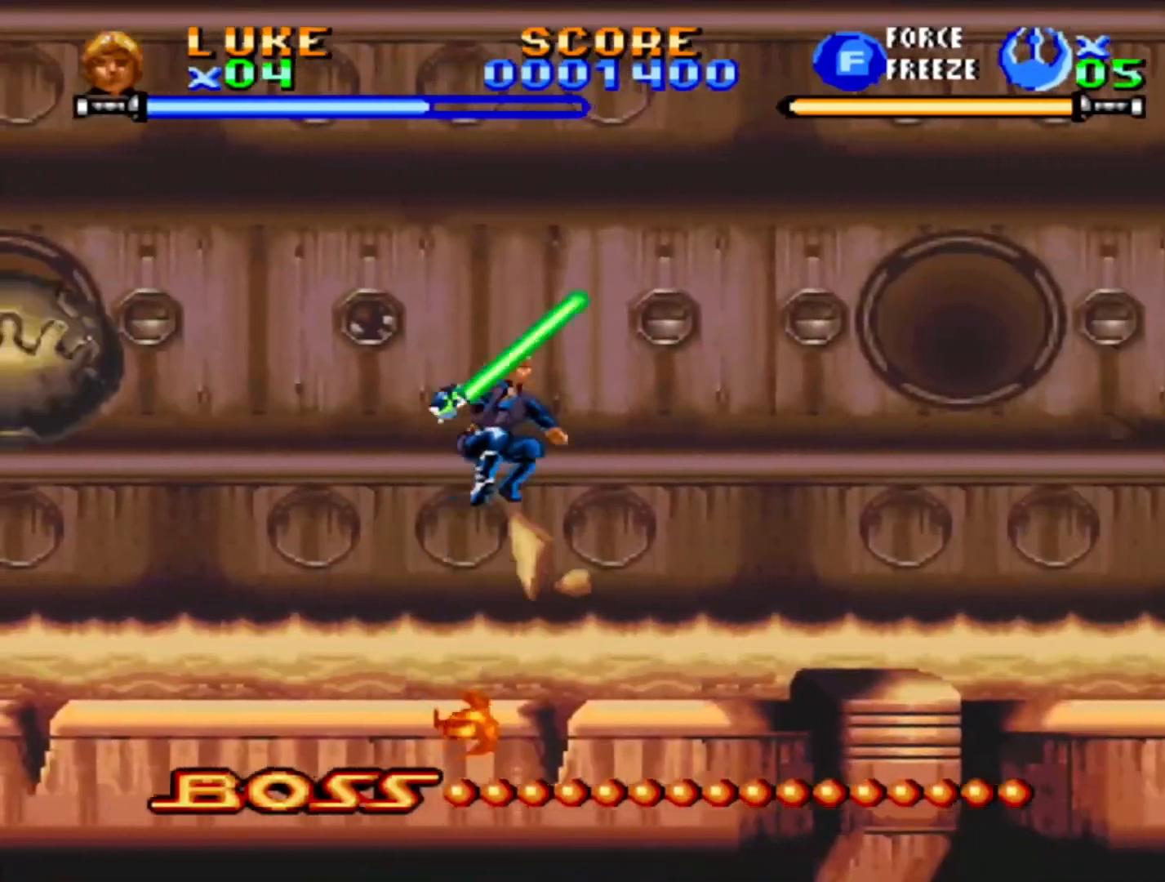
{"dt_ms": 1000, "buttons": ["CROSS", "DPAD_UP", "DPAD_LEFT"], "events": [[233, "DPAD_UP", "up"], [250, "CROSS", "up"], [283, "DPAD_LEFT", "up"], [317, "CROSS", "down"], [317, "DPAD_RIGHT", "down"], [383, "CROSS", "up"], [433, "CROSS", "down"], [600, "CROSS", "up"], [667, "CROSS", "down"], [717, "CROSS", "up"], [783, "CROSS", "down"], [833, "CROSS", "up"], [900, "CROSS", "down"], [917, "DPAD_UP", "down"], [950, "CROSS", "up"], [950, "DPAD_RIGHT", "up"], [983, "DPAD_LEFT", "down"], [1000, "CROSS", "down"]]}
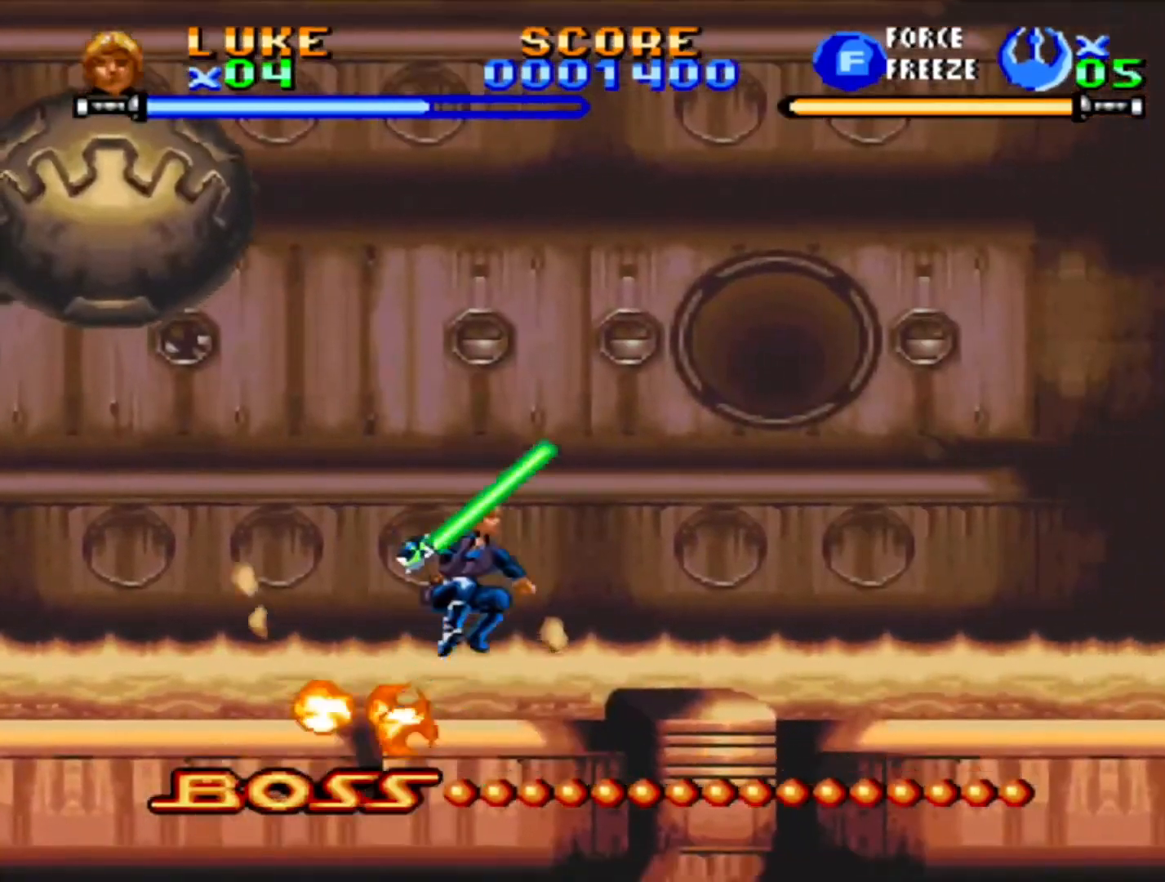
{"dt_ms": 500, "buttons": ["CROSS", "DPAD_LEFT"], "events": [[83, "DPAD_LEFT", "up"], [100, "DPAD_RIGHT", "down"], [183, "CROSS", "up"], [250, "CROSS", "down"], [300, "DPAD_RIGHT", "up"], [300, "DPAD_UP", "up"], [417, "CROSS", "up"], [467, "CROSS", "down"], [500, "DPAD_LEFT", "down"]]}
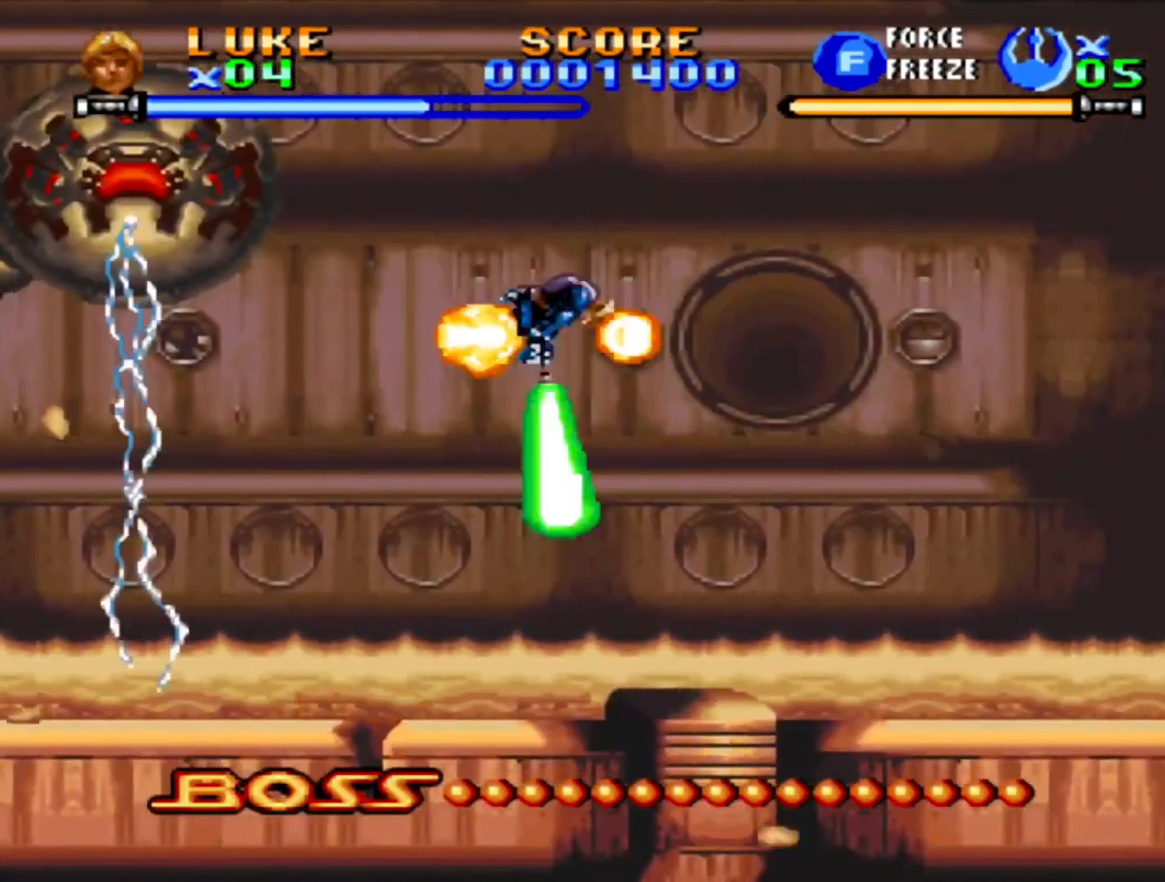
{"dt_ms": 500, "buttons": ["DPAD_RIGHT"], "events": [[50, "CROSS", "up"], [100, "CROSS", "down"], [150, "DPAD_LEFT", "up"], [267, "CROSS", "up"], [300, "DPAD_RIGHT", "down"], [350, "CROSS", "down"], [450, "CROSS", "up"]]}
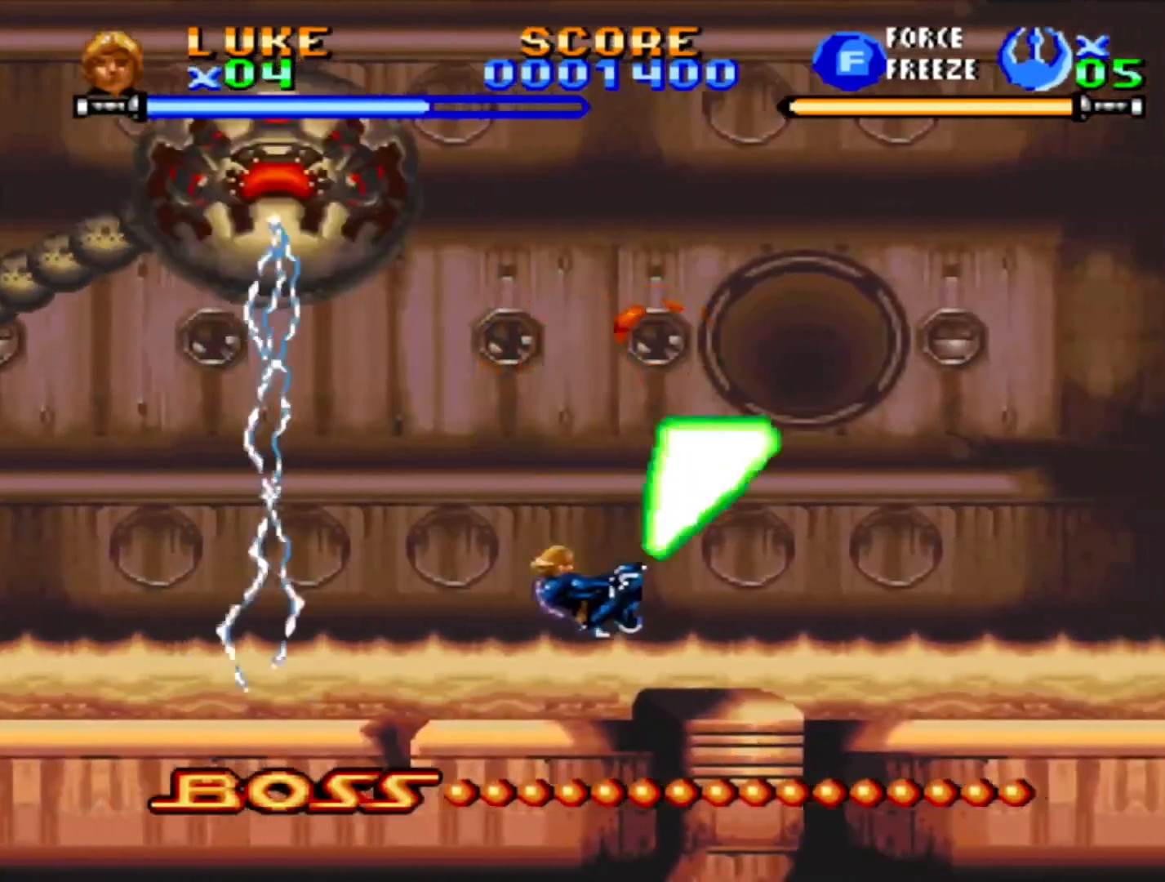
{"dt_ms": 500, "buttons": ["CROSS"], "events": [[83, "DPAD_RIGHT", "up"], [283, "CROSS", "down"]]}
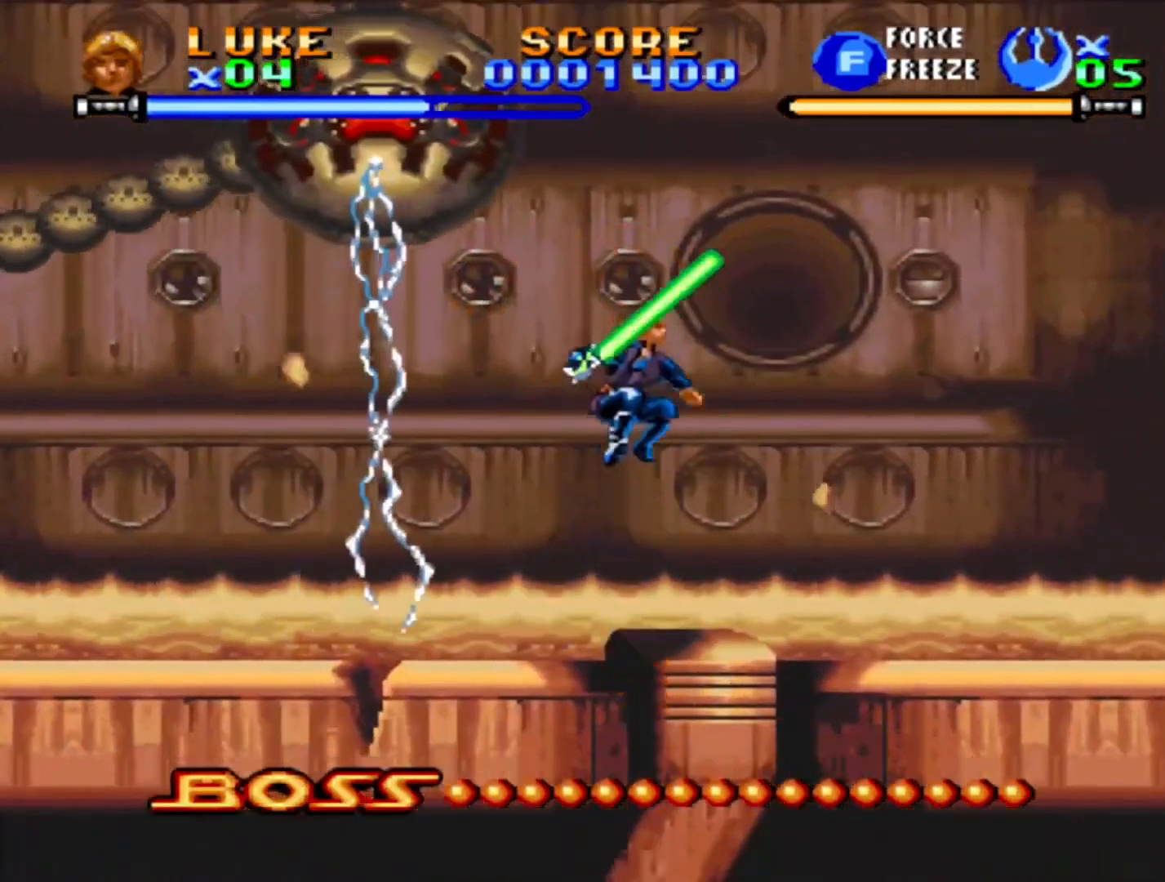
{"dt_ms": 500, "buttons": ["CROSS"], "events": [[67, "CROSS", "up"], [133, "CROSS", "down"], [217, "CROSS", "up"], [267, "CROSS", "down"], [300, "DPAD_LEFT", "down"], [367, "CROSS", "up"], [367, "DPAD_LEFT", "up"], [417, "CROSS", "down"]]}
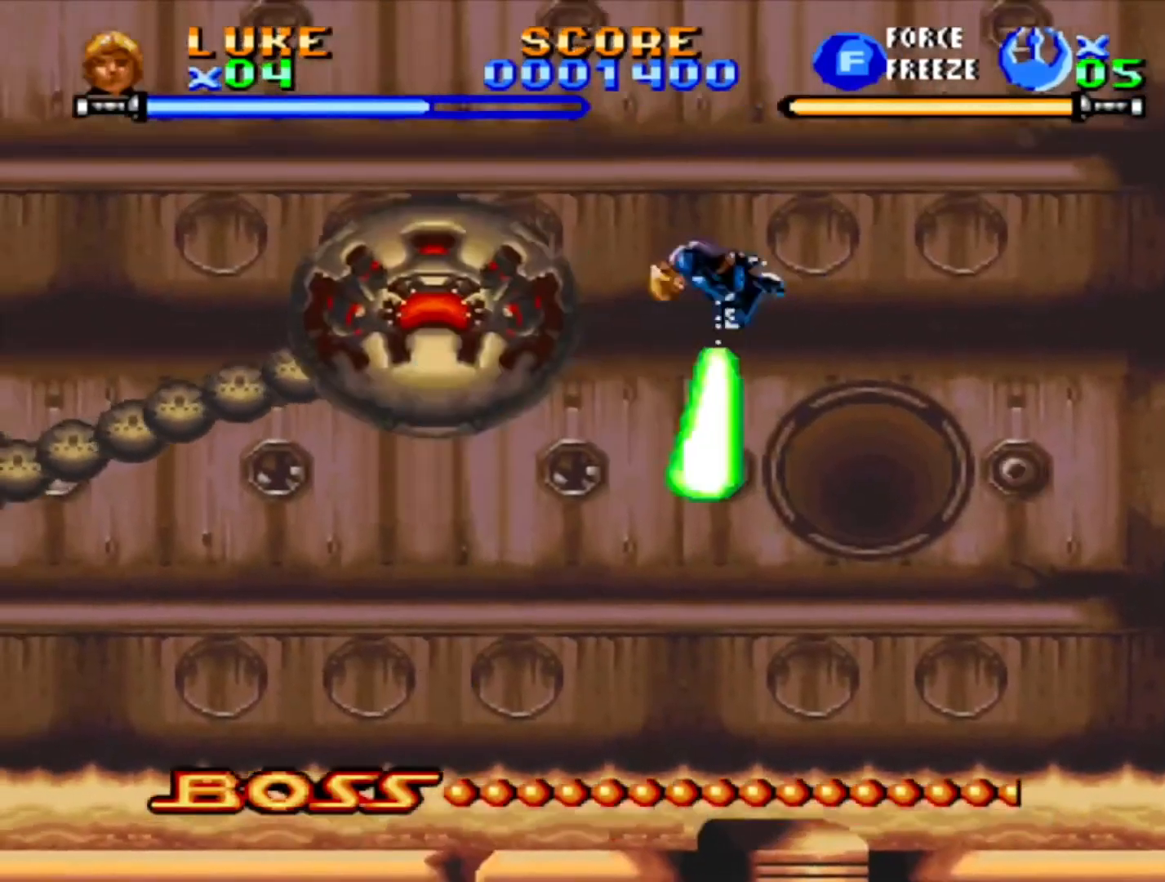
{"dt_ms": 500, "buttons": [], "events": [[33, "CROSS", "up"], [83, "CROSS", "down"], [200, "CROSS", "up"], [267, "CROSS", "down"], [383, "CROSS", "up"]]}
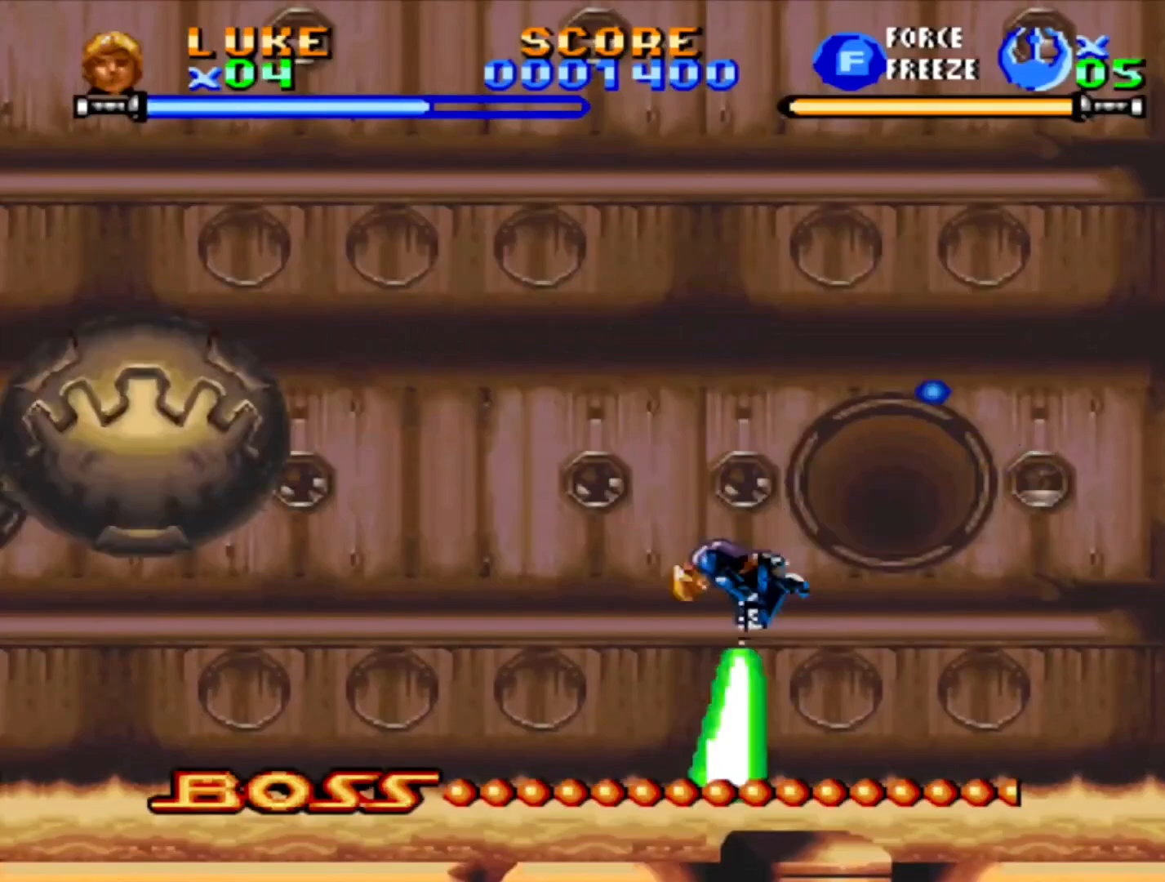
{"dt_ms": 500, "buttons": ["CROSS", "DPAD_RIGHT"], "events": [[150, "DPAD_LEFT", "down"], [267, "DPAD_LEFT", "up"], [333, "DPAD_RIGHT", "down"], [500, "CROSS", "down"]]}
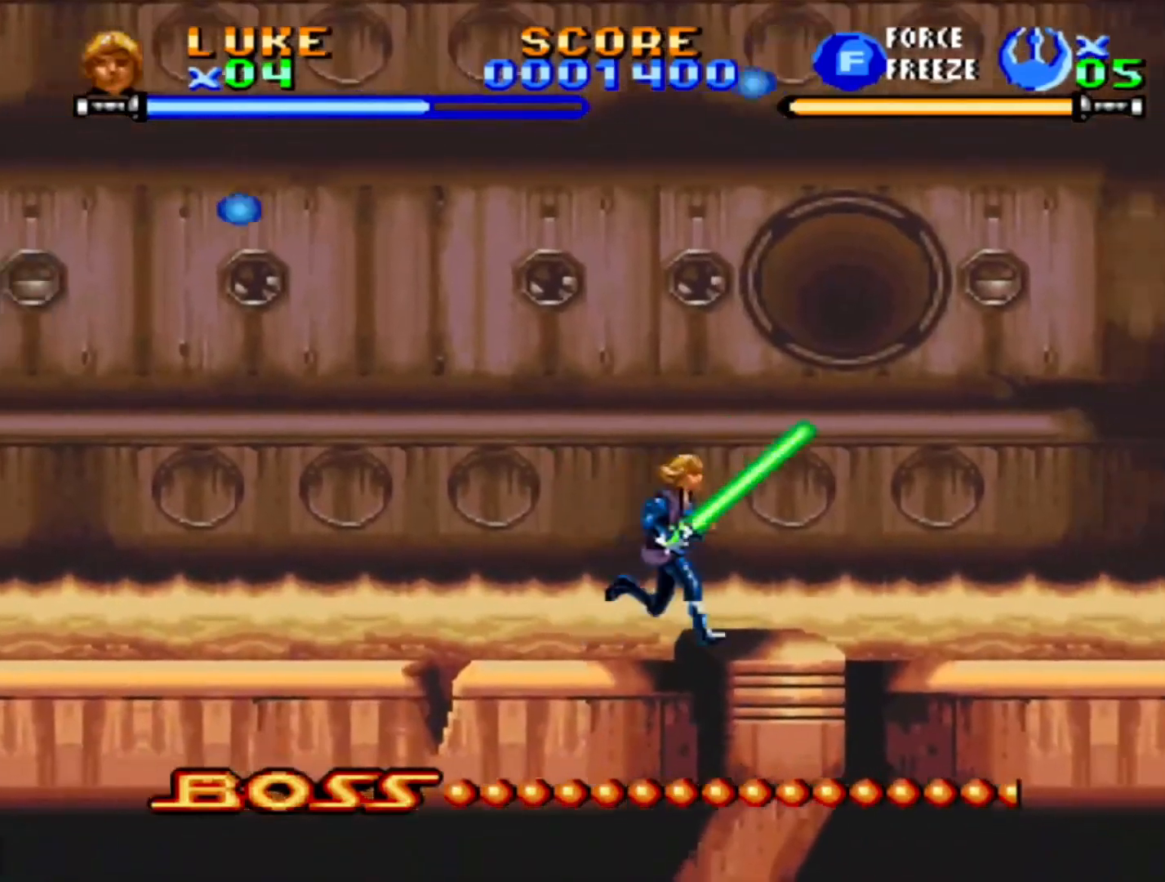
{"dt_ms": 500, "buttons": ["CROSS"], "events": [[117, "CROSS", "up"], [200, "CROSS", "down"], [250, "CROSS", "up"], [417, "CROSS", "down"], [433, "DPAD_RIGHT", "up"]]}
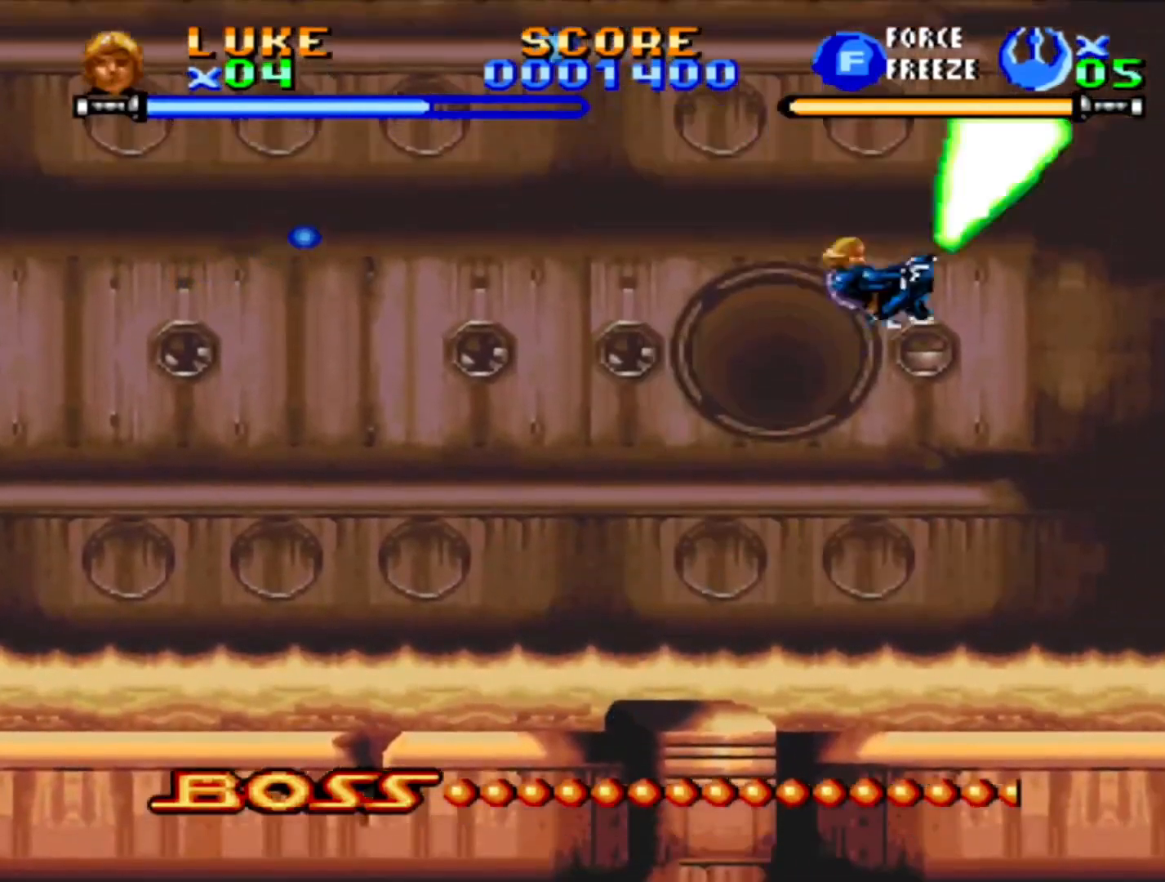
{"dt_ms": 500, "buttons": ["DPAD_UP", "DPAD_LEFT"], "events": [[167, "DPAD_RIGHT", "down"], [217, "CROSS", "up"], [233, "DPAD_RIGHT", "up"], [283, "CROSS", "down"], [333, "CROSS", "up"], [400, "CROSS", "down"], [467, "CROSS", "up"], [483, "DPAD_LEFT", "down"], [483, "DPAD_UP", "down"]]}
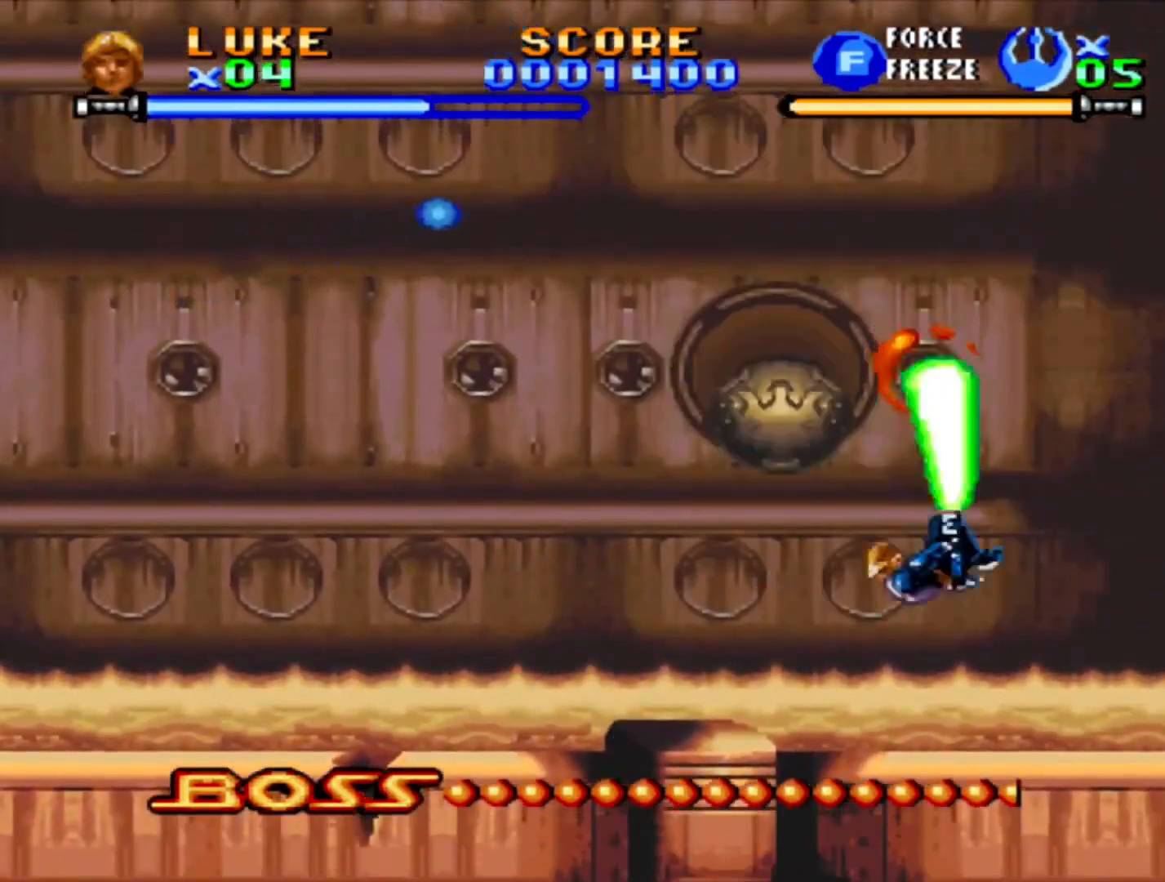
{"dt_ms": 500, "buttons": ["DPAD_LEFT"], "events": [[83, "DPAD_UP", "up"], [183, "CROSS", "down"], [300, "CROSS", "up"]]}
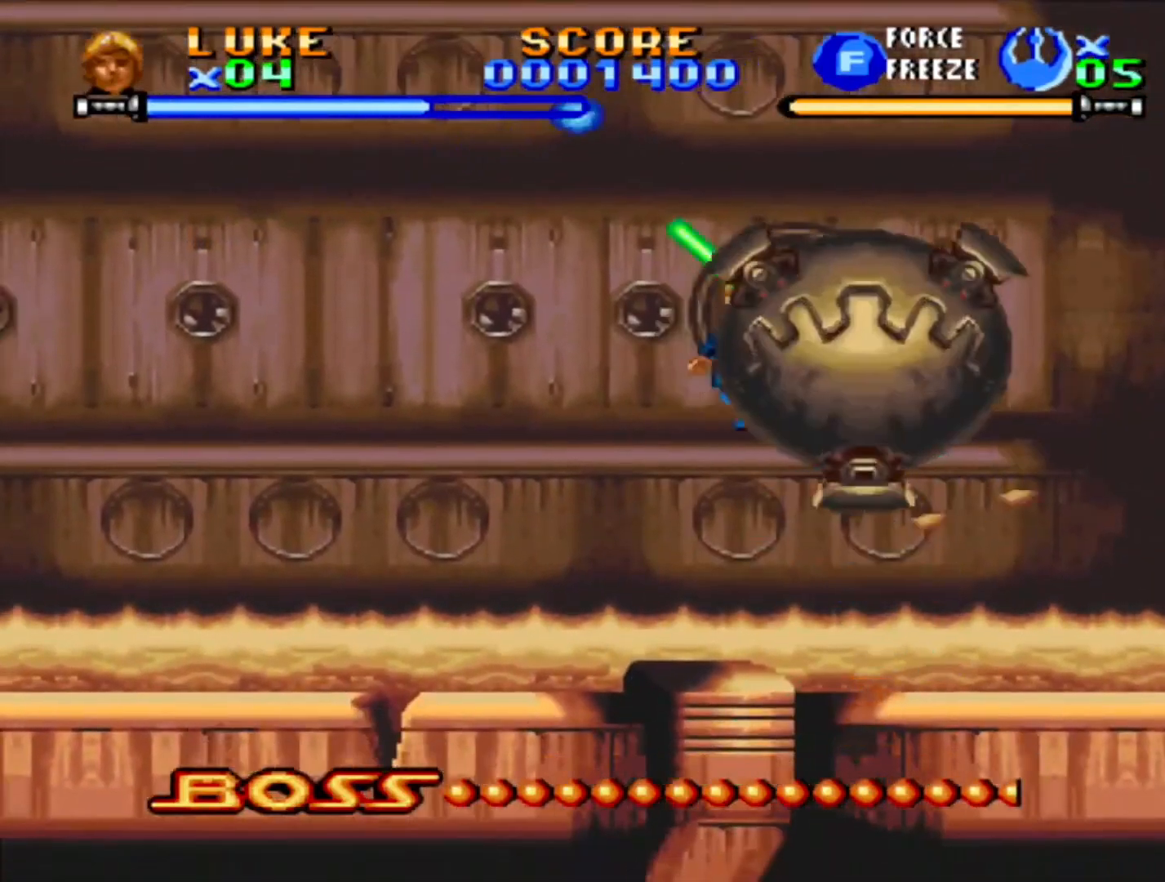
{"dt_ms": 500, "buttons": ["CROSS", "DPAD_UP", "DPAD_LEFT"], "events": [[83, "DPAD_LEFT", "up"], [367, "DPAD_LEFT", "down"], [400, "CROSS", "down"], [433, "DPAD_UP", "down"]]}
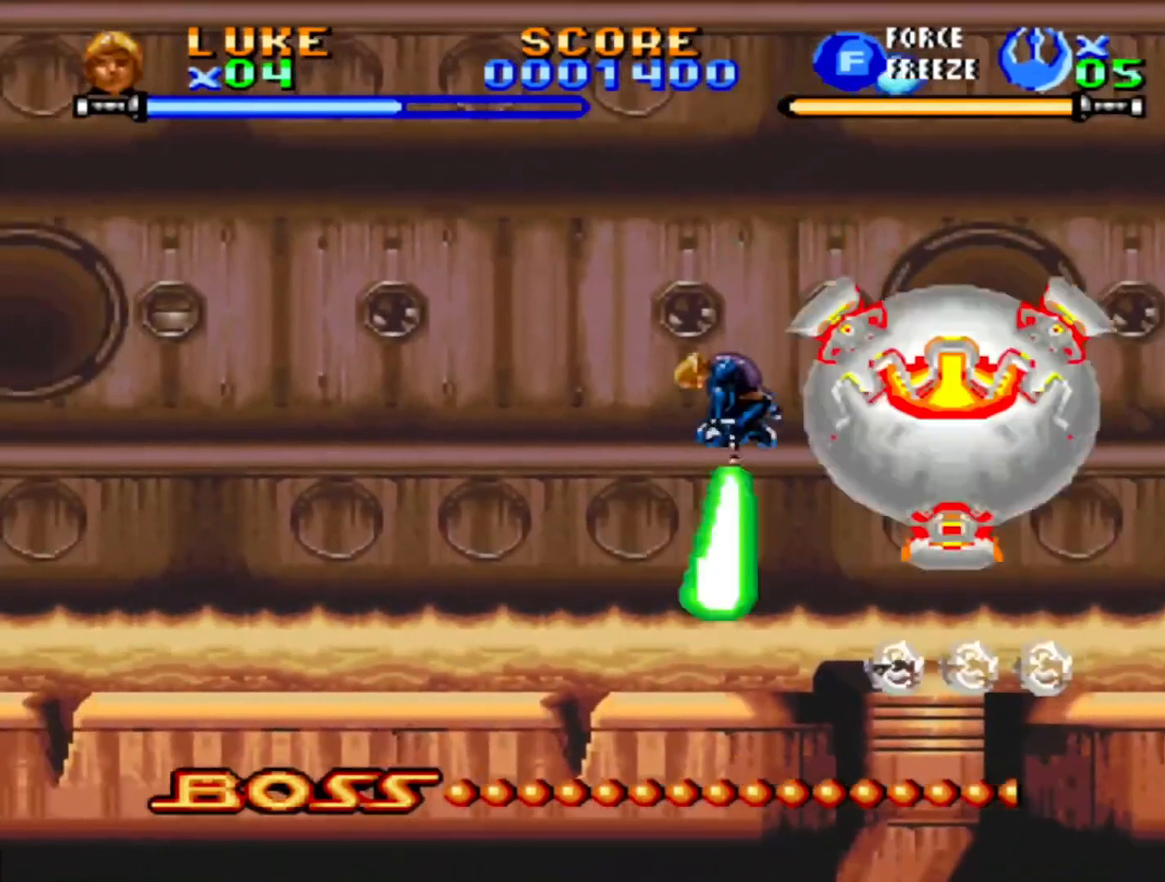
{"dt_ms": 500, "buttons": ["DPAD_UP", "DPAD_LEFT"], "events": [[217, "CROSS", "up"], [267, "CROSS", "down"], [333, "CROSS", "up"], [383, "CROSS", "down"], [467, "CROSS", "up"]]}
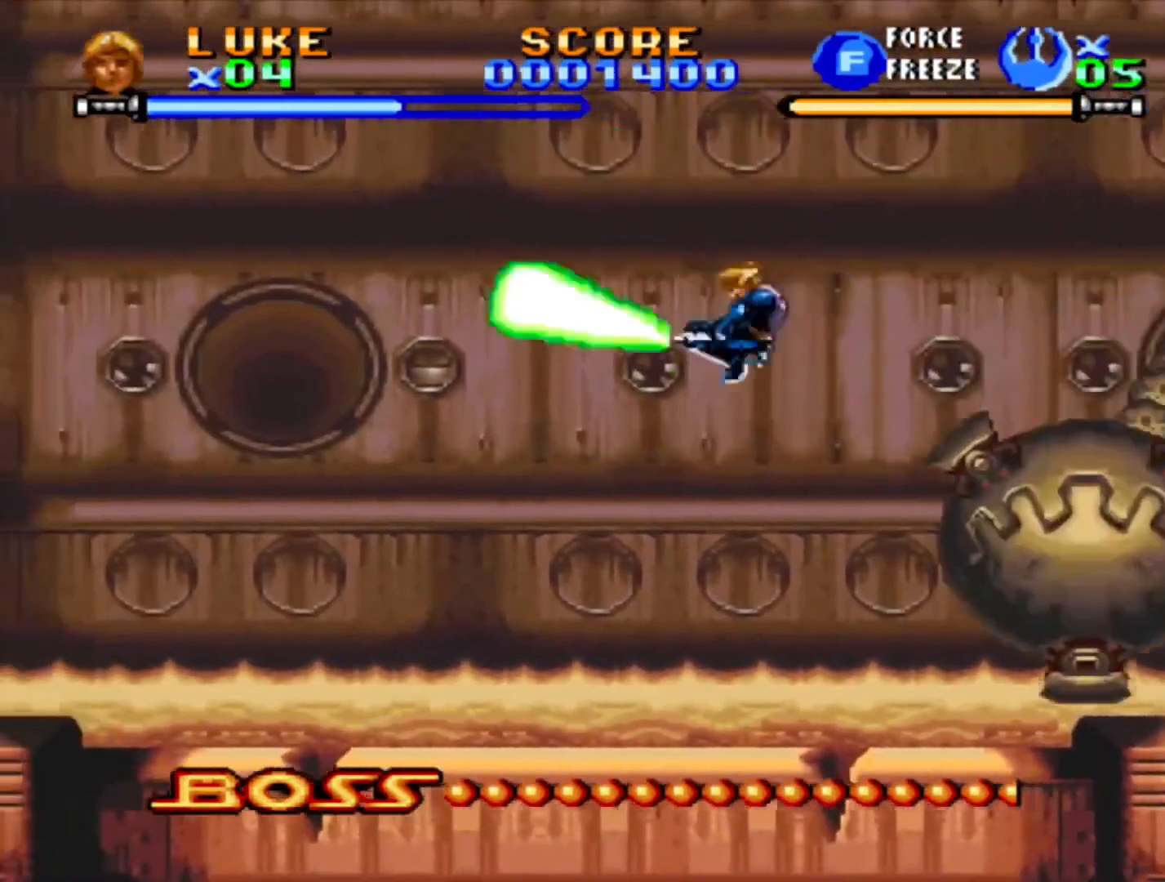
{"dt_ms": 500, "buttons": [], "events": [[17, "CROSS", "down"], [17, "DPAD_UP", "up"], [50, "DPAD_LEFT", "up"], [83, "CROSS", "up"], [133, "CROSS", "down"], [200, "CROSS", "up"], [267, "CROSS", "down"], [333, "CROSS", "up"], [383, "CROSS", "down"], [467, "CROSS", "up"]]}
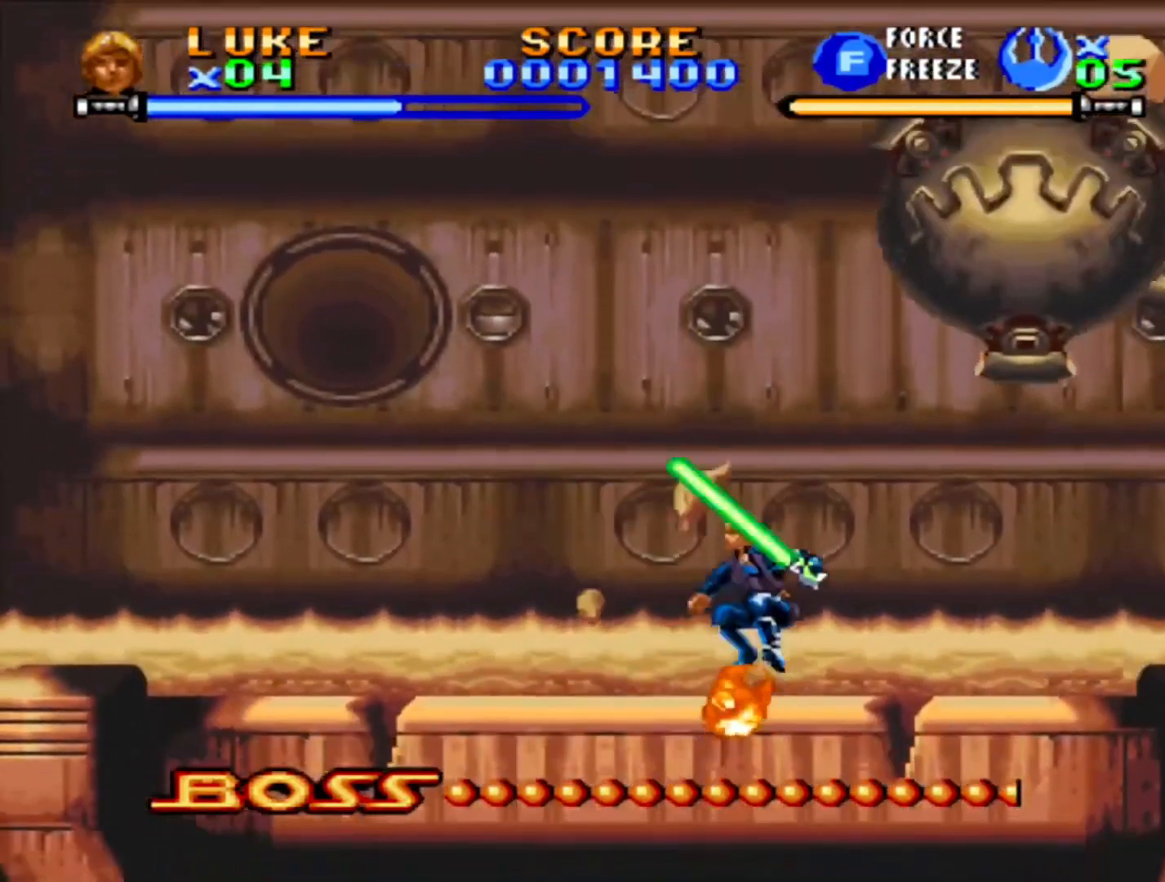
{"dt_ms": 500, "buttons": ["CROSS"], "events": [[17, "CROSS", "down"], [33, "DPAD_LEFT", "down"], [83, "CROSS", "up"], [100, "DPAD_LEFT", "up"], [133, "CROSS", "down"], [200, "CROSS", "up"], [250, "CROSS", "down"], [317, "DPAD_LEFT", "down"], [433, "DPAD_LEFT", "up"]]}
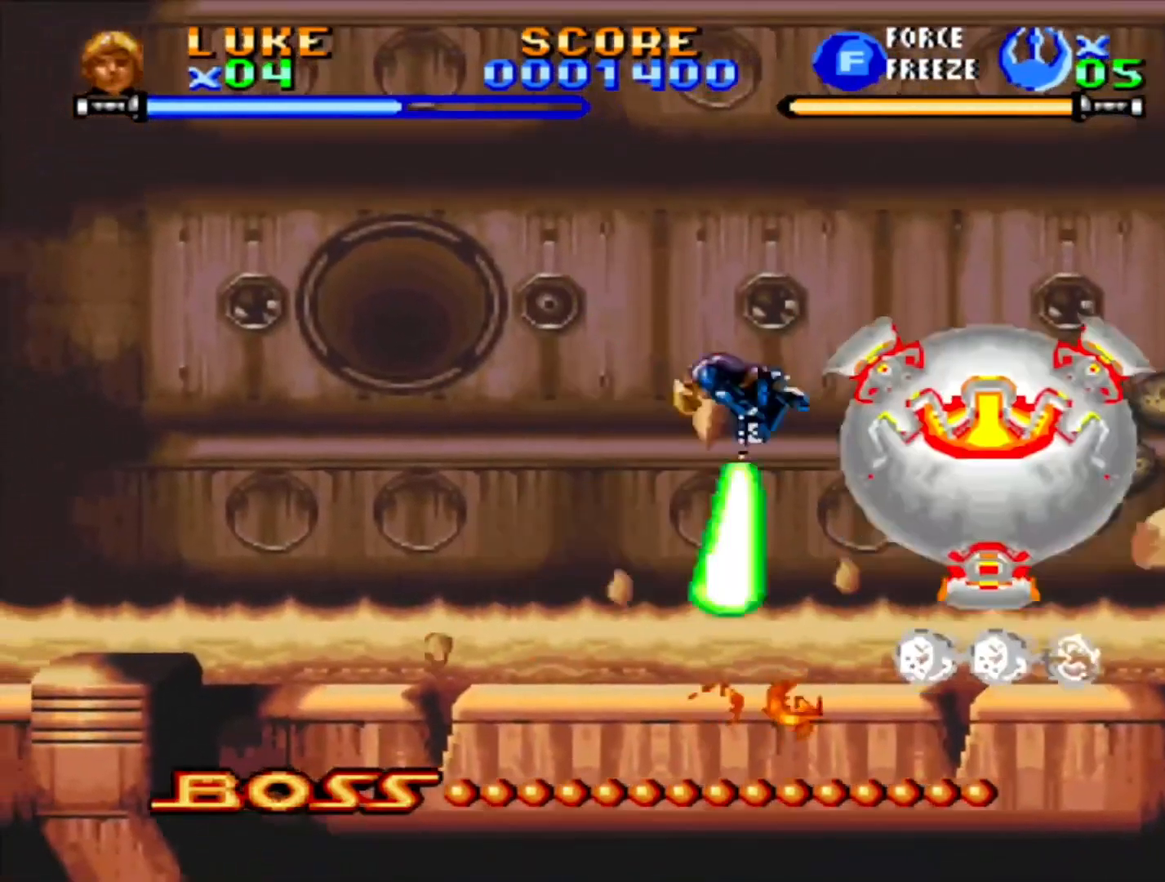
{"dt_ms": 500, "buttons": ["CROSS"], "events": [[33, "CROSS", "up"], [33, "DPAD_LEFT", "down"], [100, "CROSS", "down"], [167, "CROSS", "up"], [183, "DPAD_LEFT", "up"], [233, "CROSS", "down"], [300, "CROSS", "up"], [350, "CROSS", "down"], [350, "DPAD_LEFT", "down"], [417, "CROSS", "up"], [483, "CROSS", "down"], [483, "DPAD_LEFT", "up"]]}
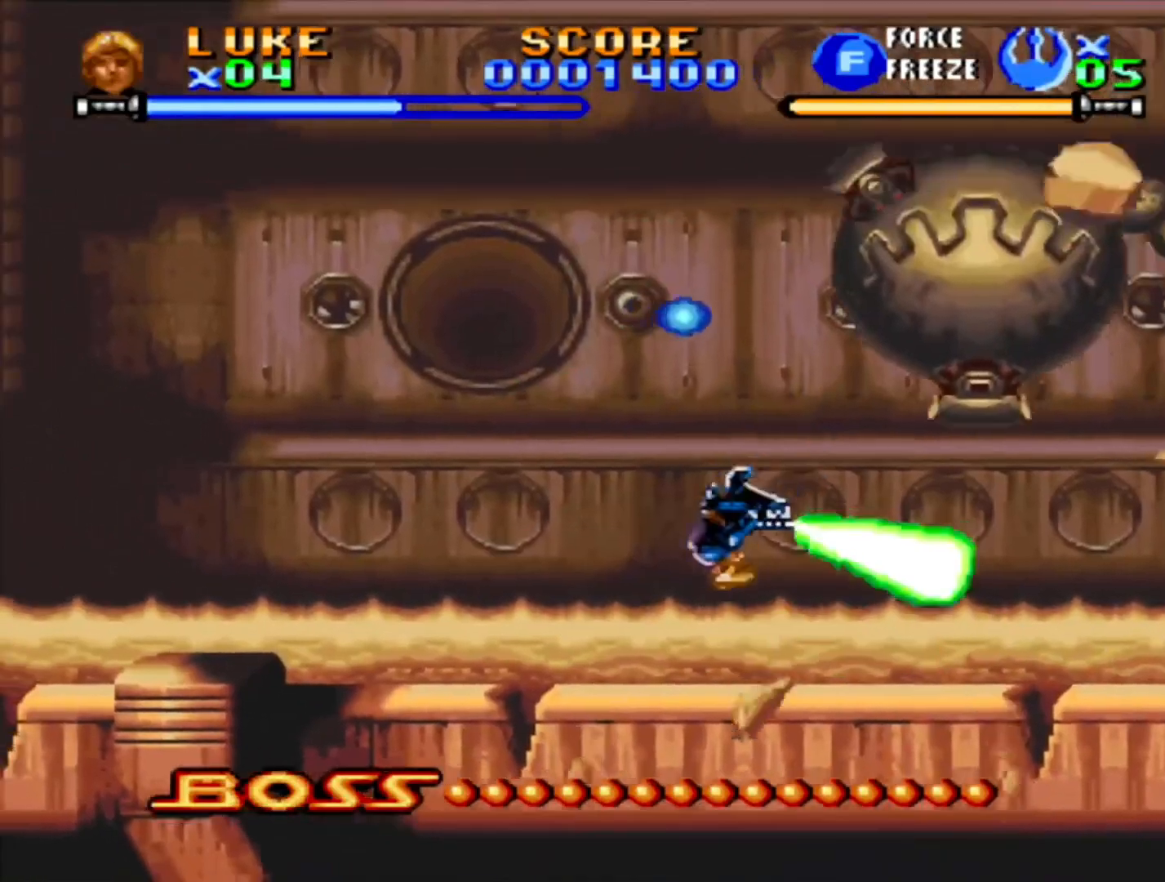
{"dt_ms": 500, "buttons": ["CROSS", "DPAD_LEFT"], "events": [[33, "CROSS", "up"], [100, "CROSS", "down"], [100, "DPAD_LEFT", "down"], [167, "CROSS", "up"], [183, "DPAD_LEFT", "up"], [217, "CROSS", "down"], [283, "CROSS", "up"], [350, "CROSS", "down"], [400, "CROSS", "up"], [400, "DPAD_LEFT", "down"], [467, "CROSS", "down"]]}
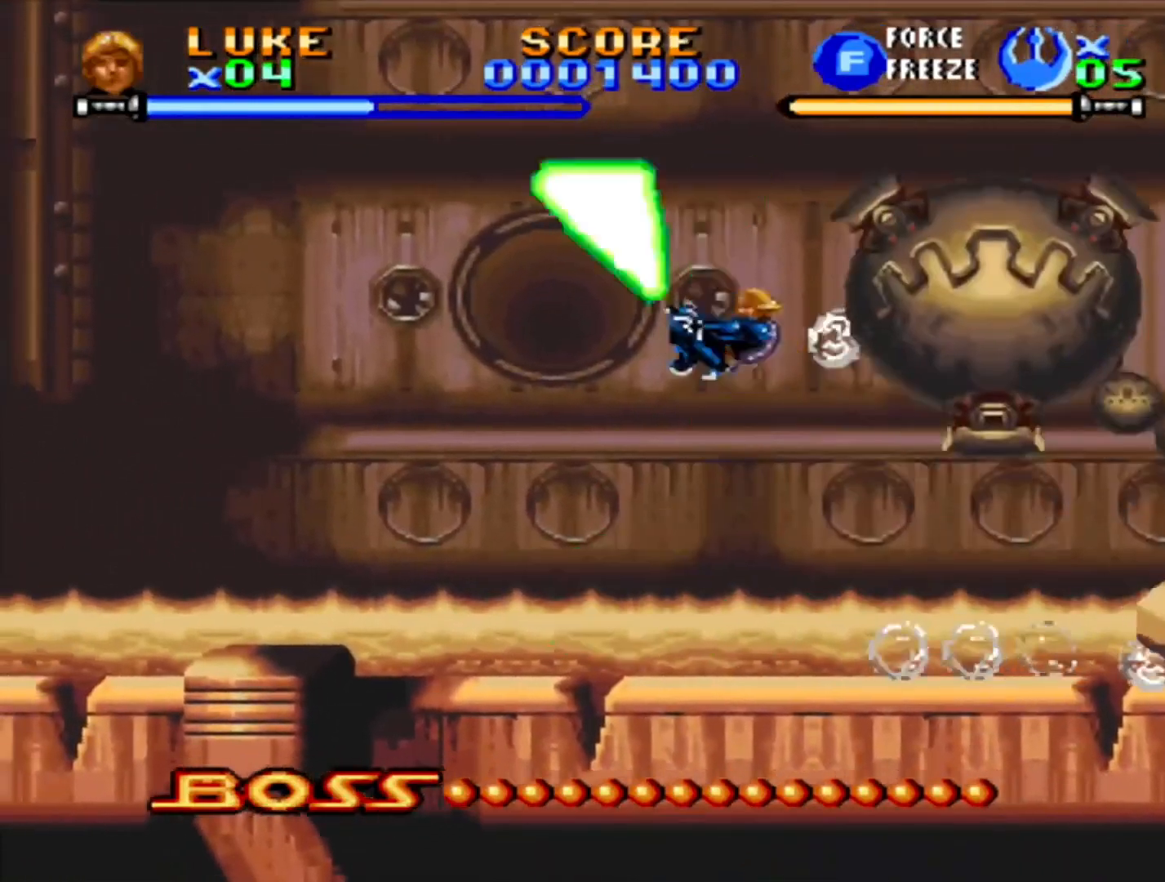
{"dt_ms": 500, "buttons": ["CROSS"], "events": [[17, "CROSS", "up"], [83, "CROSS", "down"], [133, "CROSS", "up"], [133, "DPAD_LEFT", "up"], [200, "CROSS", "down"], [267, "CROSS", "up"], [350, "CROSS", "down"], [417, "CROSS", "up"], [417, "DPAD_LEFT", "down"], [467, "CROSS", "down"], [483, "DPAD_LEFT", "up"]]}
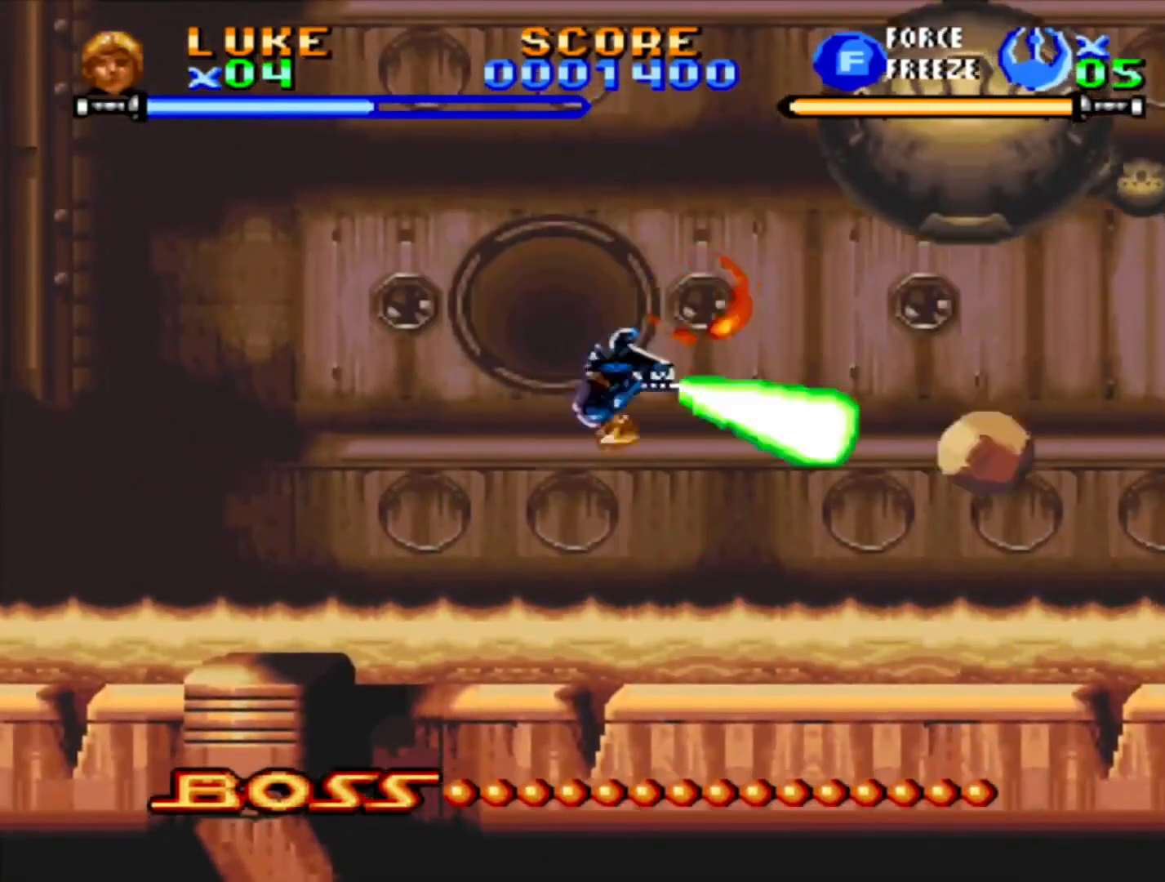
{"dt_ms": 500, "buttons": ["CROSS", "DPAD_RIGHT"], "events": [[33, "CROSS", "up"], [100, "CROSS", "down"], [133, "DPAD_LEFT", "down"], [167, "CROSS", "up"], [233, "DPAD_LEFT", "up"], [250, "CROSS", "down"], [350, "CROSS", "up"], [367, "DPAD_RIGHT", "down"], [417, "CROSS", "down"]]}
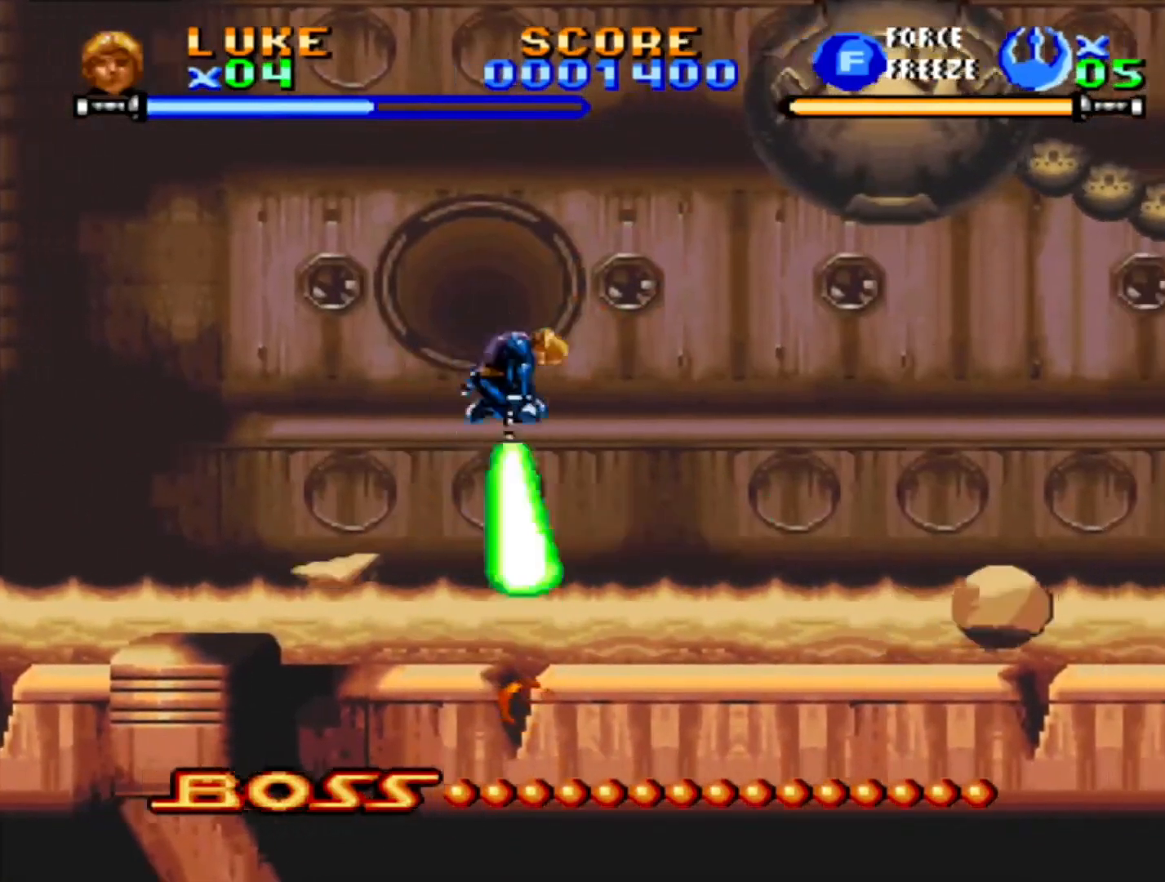
{"dt_ms": 500, "buttons": [], "events": [[100, "CROSS", "up"], [100, "DPAD_RIGHT", "up"], [167, "CROSS", "down"], [250, "CROSS", "up"], [300, "CROSS", "down"], [350, "CROSS", "up"], [417, "CROSS", "down"], [467, "CROSS", "up"]]}
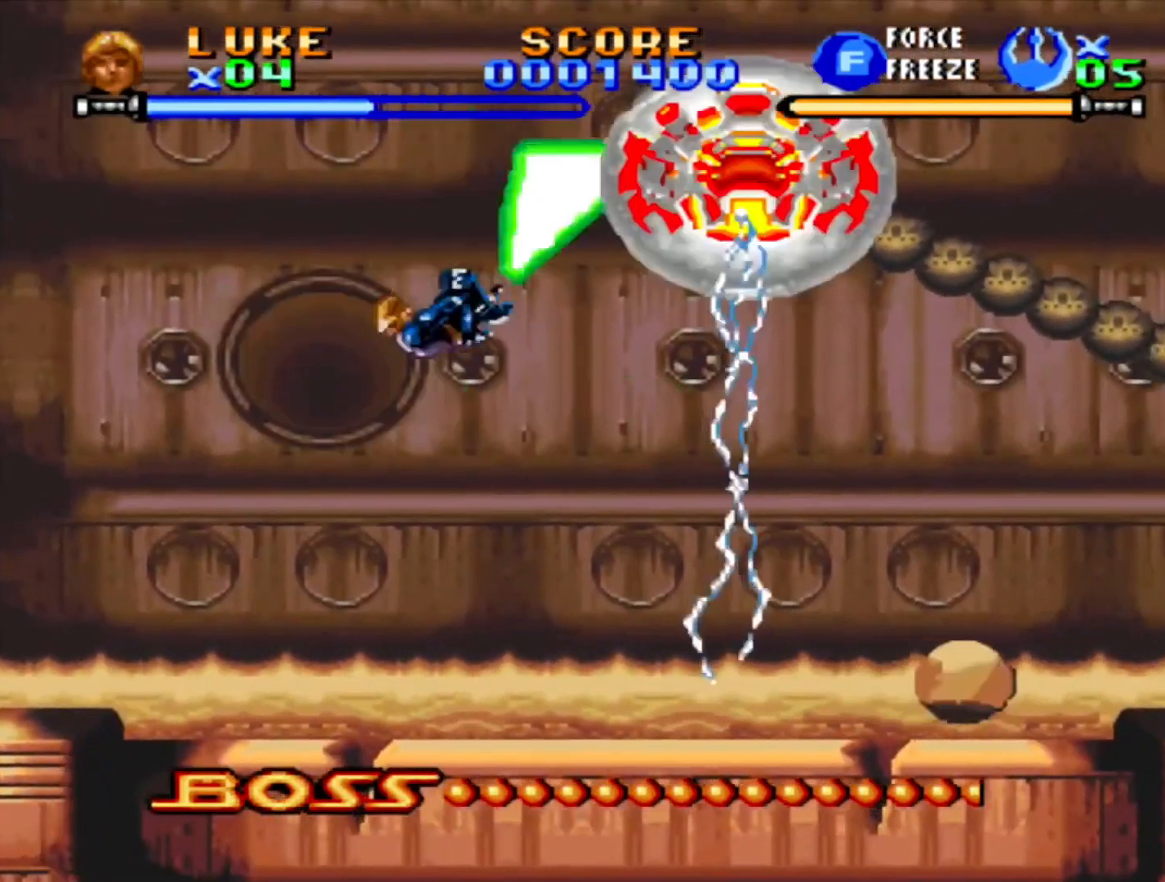
{"dt_ms": 500, "buttons": ["CROSS"], "events": [[67, "CROSS", "down"], [117, "CROSS", "up"], [183, "CROSS", "down"], [250, "CROSS", "up"], [333, "DPAD_RIGHT", "down"], [417, "DPAD_RIGHT", "up"], [483, "CROSS", "down"]]}
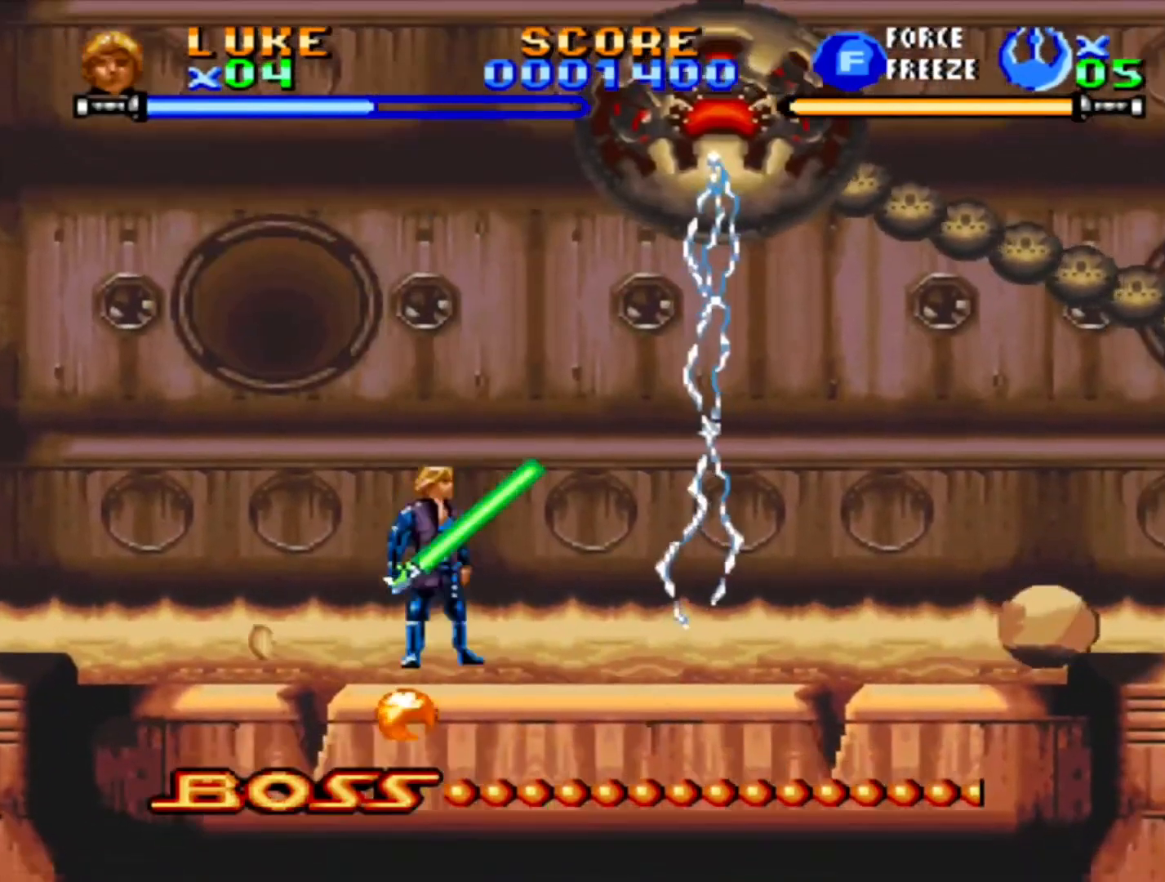
{"dt_ms": 500, "buttons": [], "events": [[317, "CROSS", "up"], [367, "CROSS", "down"], [450, "CROSS", "up"]]}
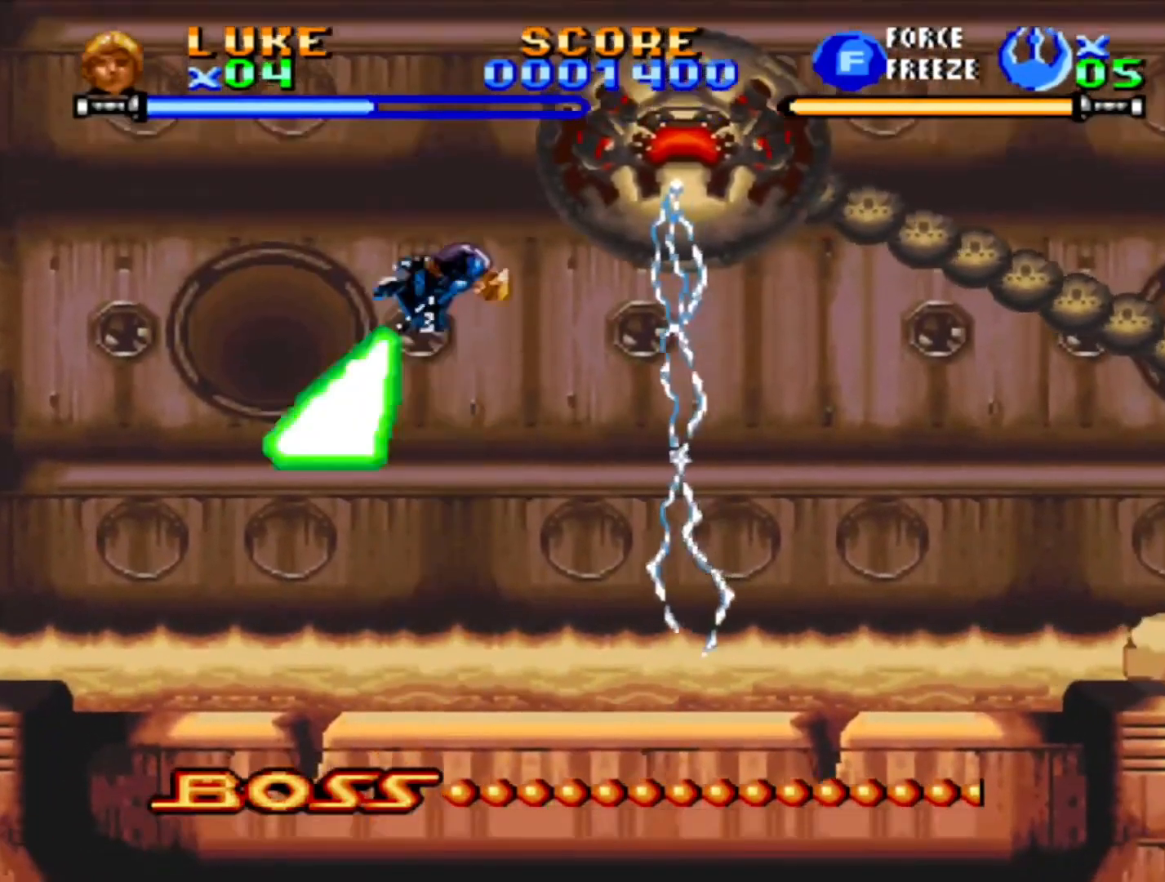
{"dt_ms": 500, "buttons": ["CROSS"], "events": [[17, "CROSS", "down"], [100, "CROSS", "up"], [183, "CROSS", "down"], [233, "CROSS", "up"], [317, "CROSS", "down"], [383, "CROSS", "up"], [467, "CROSS", "down"]]}
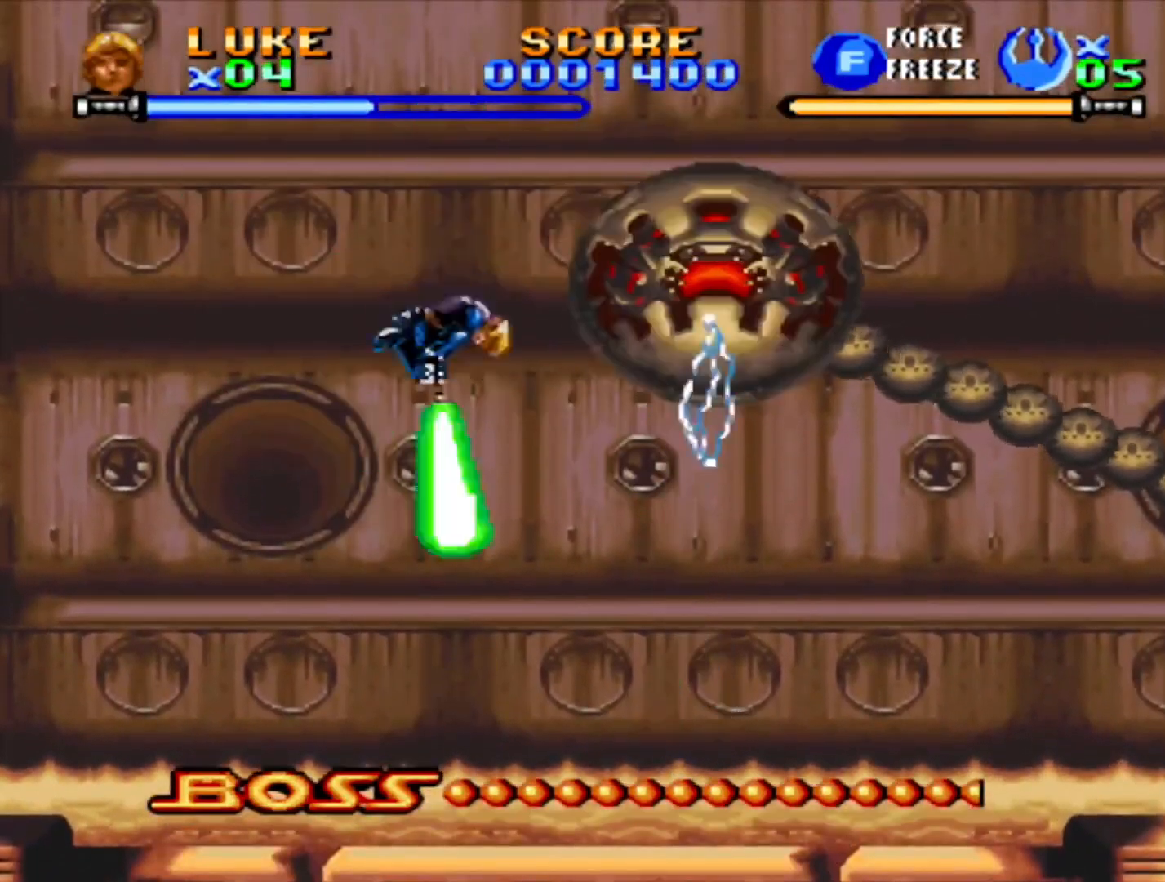
{"dt_ms": 500, "buttons": [], "events": [[17, "CROSS", "up"], [83, "CROSS", "down"], [183, "CROSS", "up"]]}
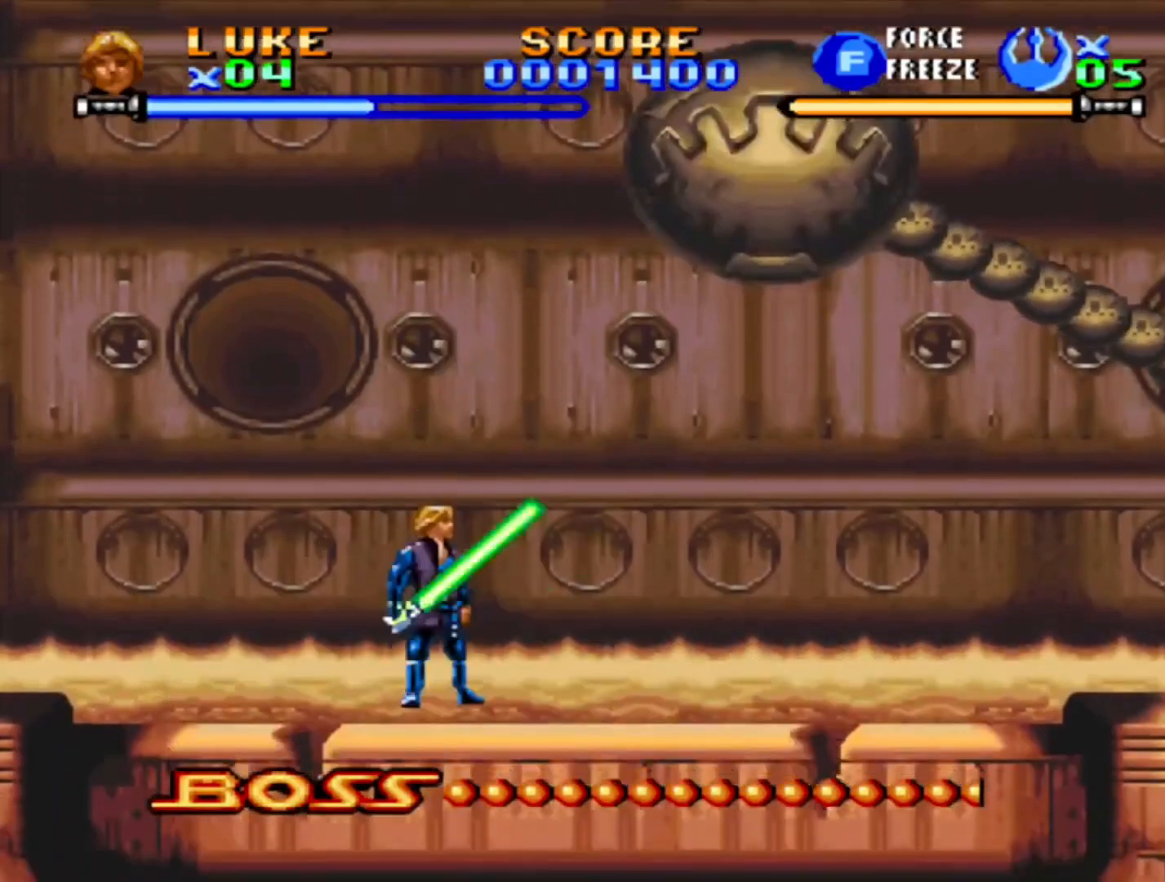
{"dt_ms": 500, "buttons": ["CROSS"], "events": [[33, "CROSS", "down"], [333, "DPAD_RIGHT", "down"], [350, "CROSS", "up"], [400, "CROSS", "down"], [417, "DPAD_RIGHT", "up"]]}
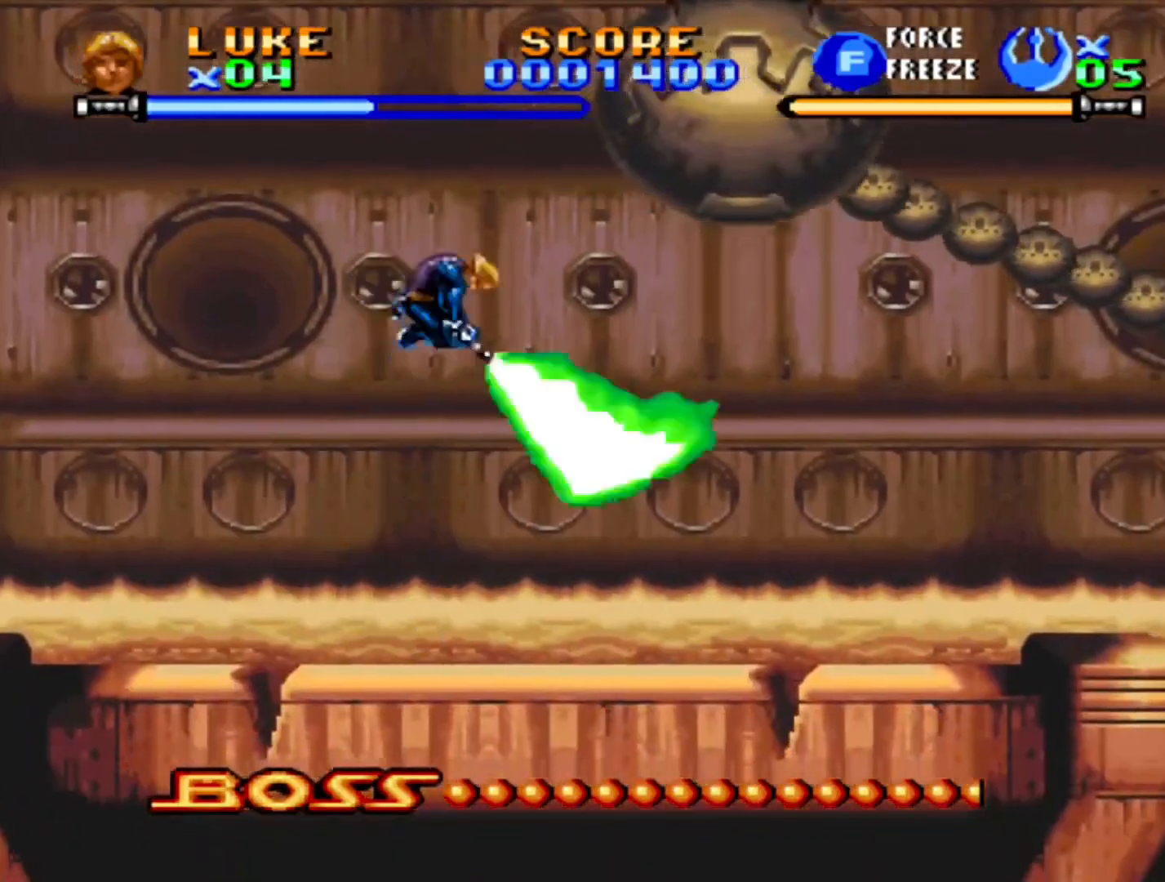
{"dt_ms": 500, "buttons": ["CROSS"], "events": [[150, "CROSS", "up"], [200, "CROSS", "down"], [367, "CROSS", "up"], [450, "CROSS", "down"]]}
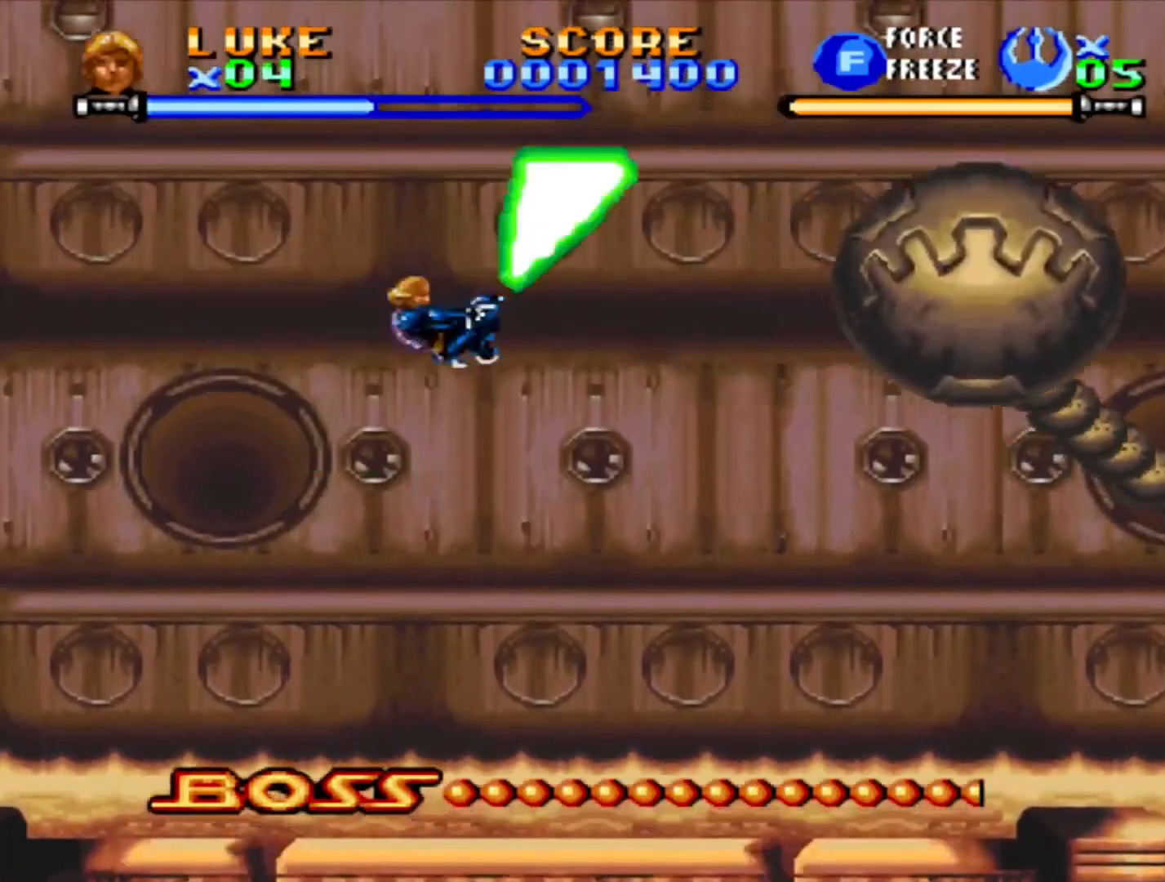
{"dt_ms": 500, "buttons": ["CROSS"], "events": [[50, "CROSS", "up"], [433, "CROSS", "down"]]}
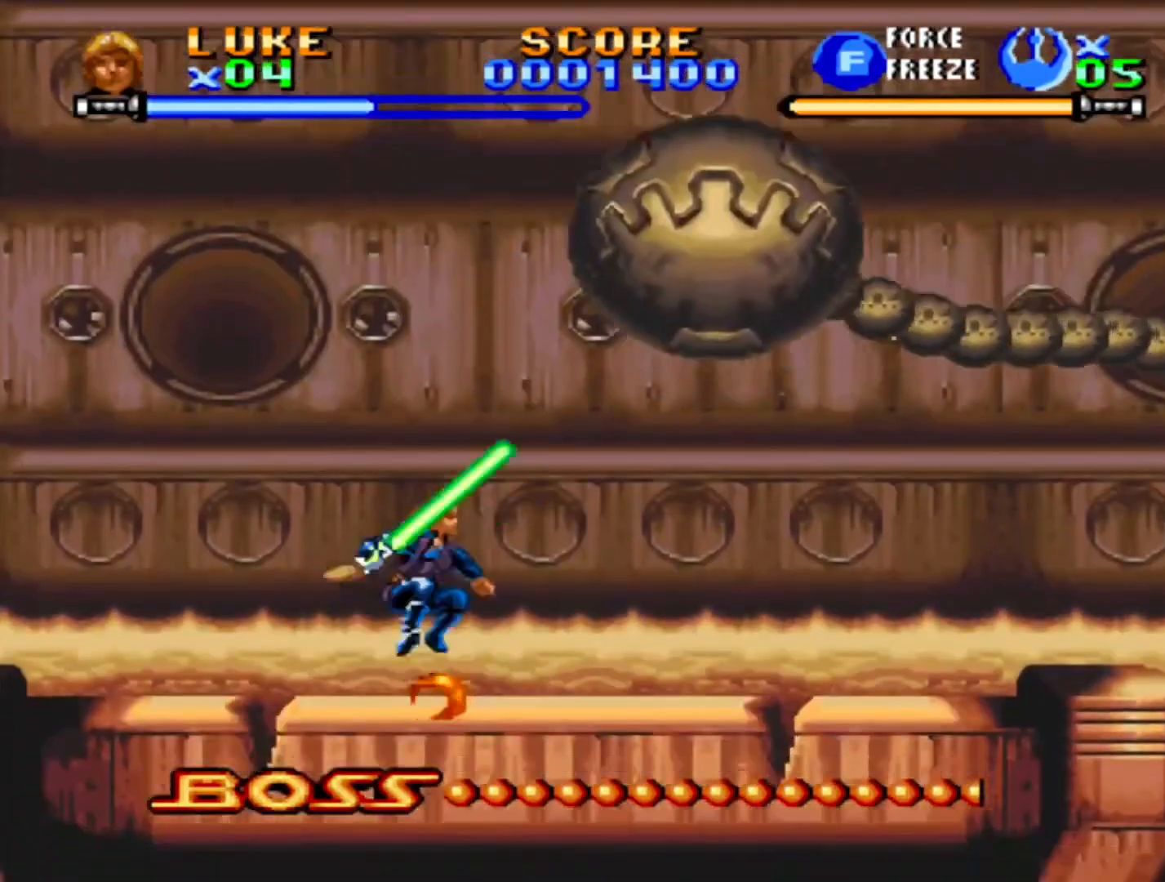
{"dt_ms": 500, "buttons": [], "events": [[33, "CROSS", "up"], [83, "CROSS", "down"], [150, "CROSS", "up"], [200, "CROSS", "down"], [250, "CROSS", "up"], [317, "CROSS", "down"], [500, "CROSS", "up"]]}
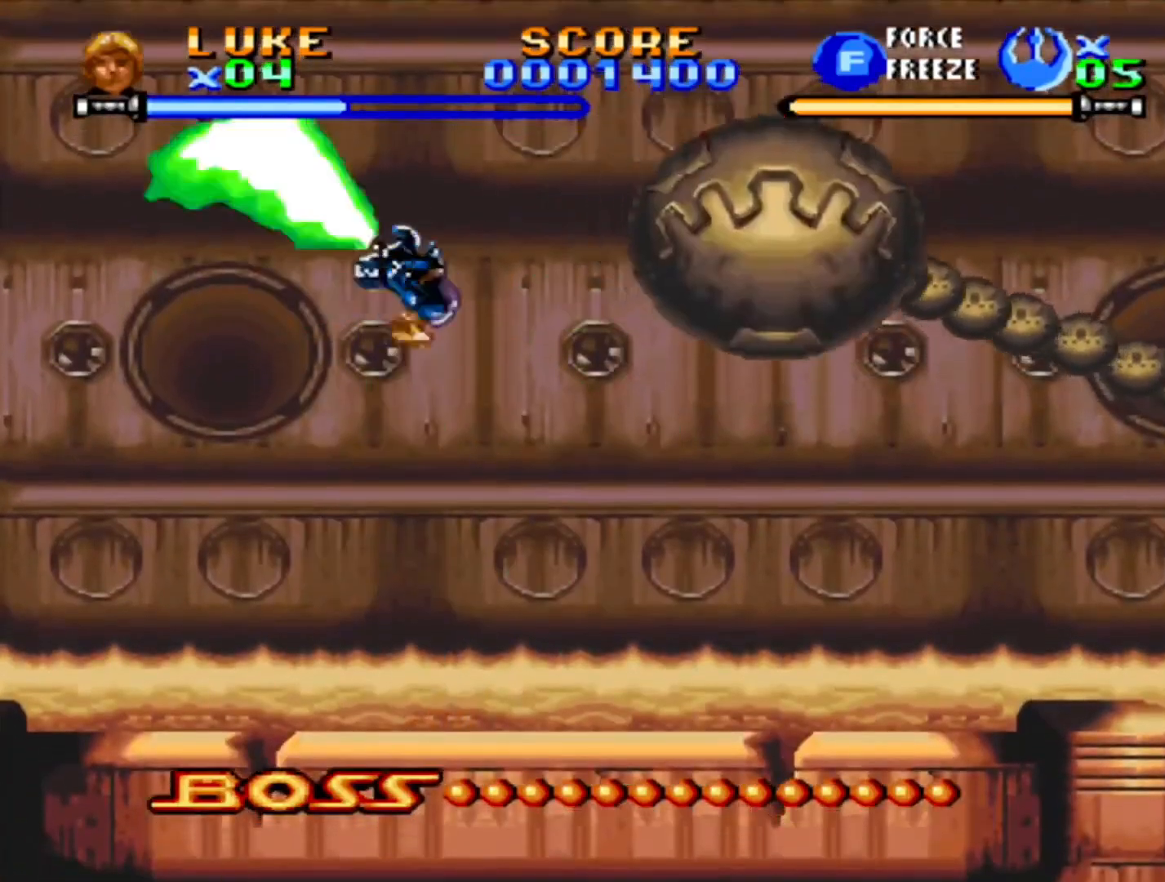
{"dt_ms": 500, "buttons": [], "events": [[50, "CROSS", "down"], [117, "CROSS", "up"], [167, "CROSS", "down"], [250, "CROSS", "up"]]}